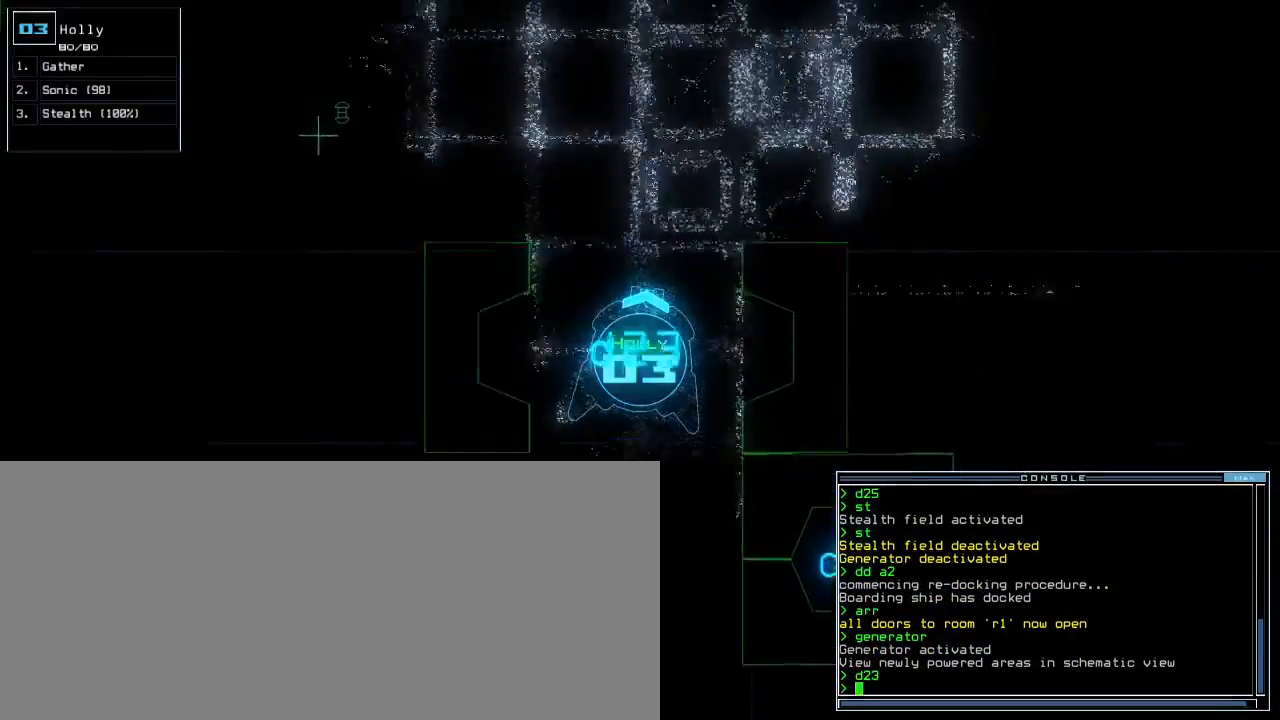
Gameplay with keyboard; each line is a JSON object with the keys held at the frame after it. "events" lists presses ("down") and releases ("up") of ".", "0", "1", "2", "3", "5", "6", "7", "8", "9", "a", "b", "backspace", "c", "caps_lock", "comma", "ctrl_l", "ctrl_r", "d", "down", "e", "equals", "escape", "f", "f4", "g", "h", "i", "j", "k", "l", "left", "m", "minus", "n", "o", "p", "q", "quote", "r", "return", "right", "s", "semicolon", "shift_l", "space", "t", "tab", "tilde", "u", "up", "w", "x" and "y" between this image and that frame as [ms after this image, input, new state], when the widget could be followed in between. No other keys are recorded. Mouse input is not recorded. Not read: 4 other_keys shift_r v z.
{"keys": ["up"], "events": [[400, "right", "down"], [483, "right", "up"]]}
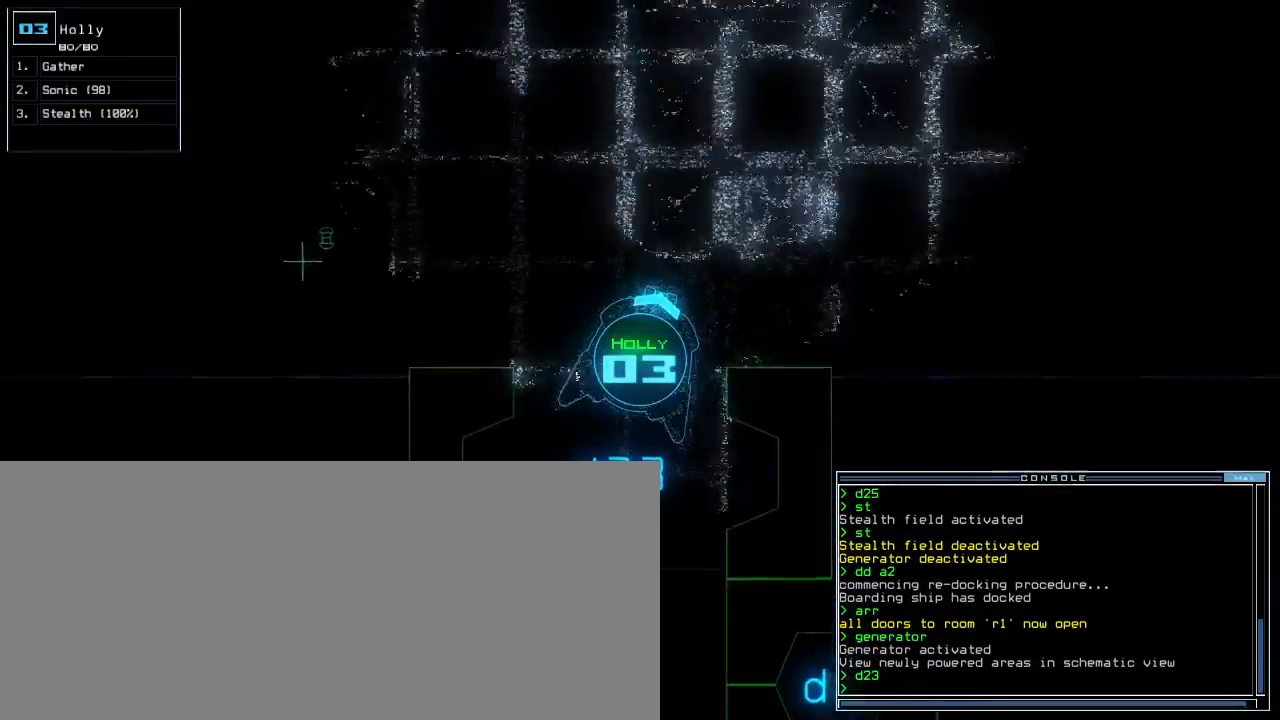
{"keys": ["up"], "events": [[33, "right", "down"], [133, "right", "up"], [200, "right", "down"], [283, "right", "up"], [350, "right", "down"], [417, "right", "up"]]}
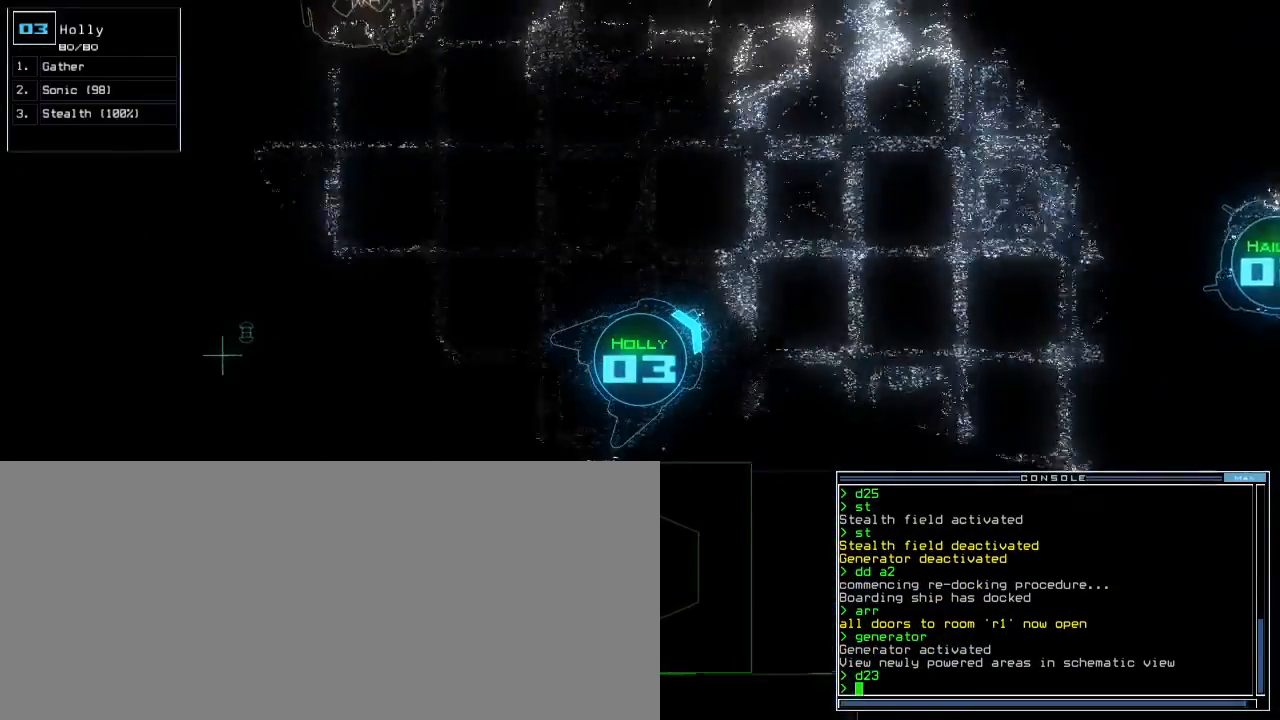
{"keys": ["up"], "events": [[17, "c", "down"], [67, "c", "up"], [117, "c", "down"], [183, "return", "down"], [217, "c", "up"], [250, "return", "up"]]}
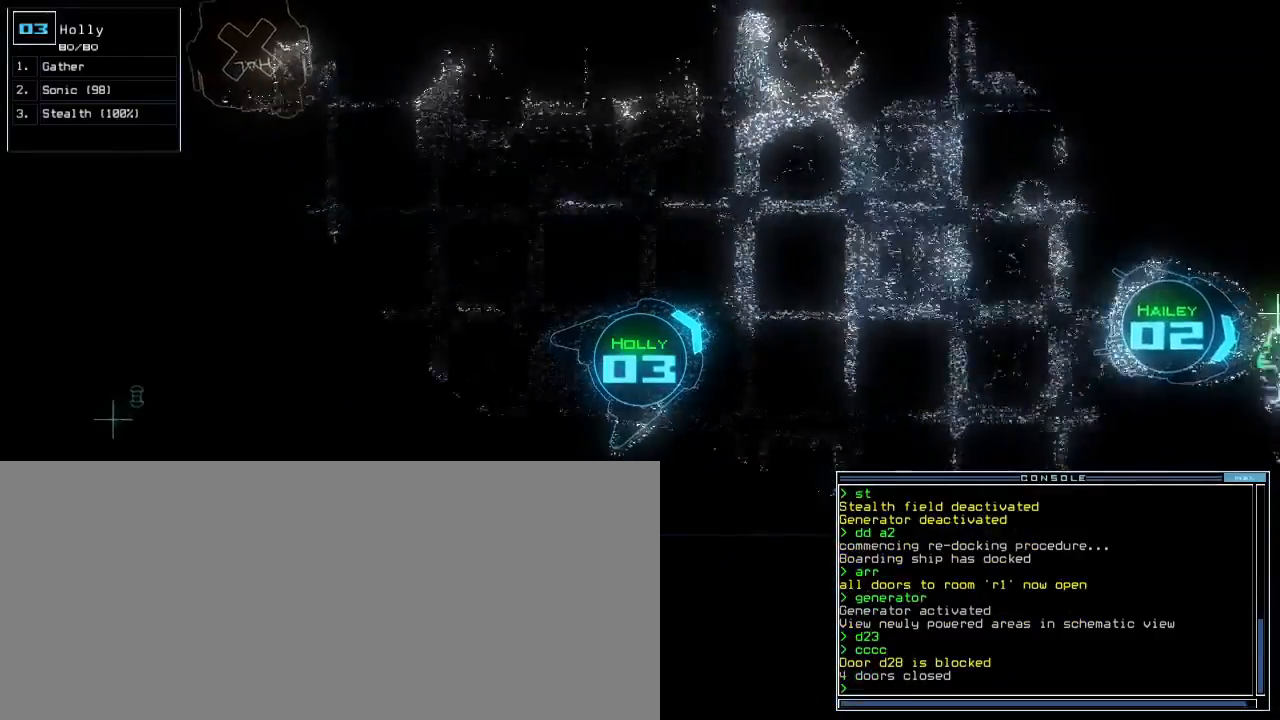
{"keys": ["up"]}
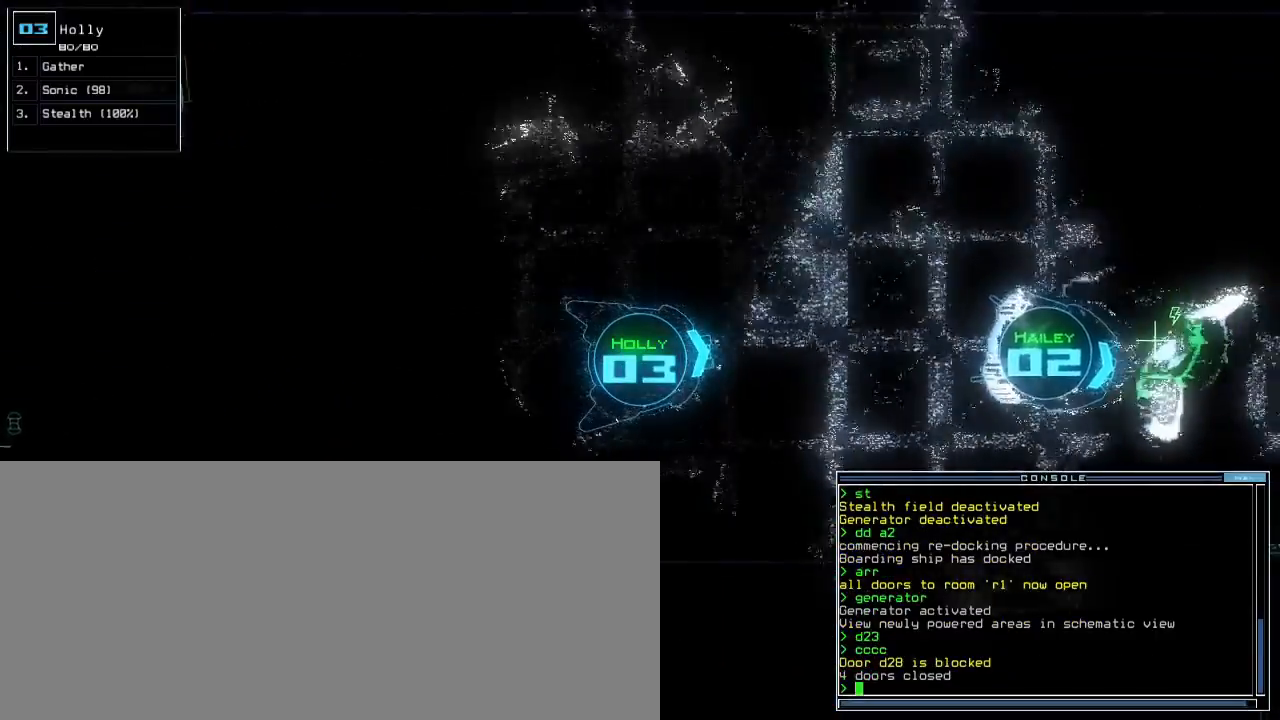
{"keys": ["up"], "events": [[50, "left", "down"], [133, "left", "up"]]}
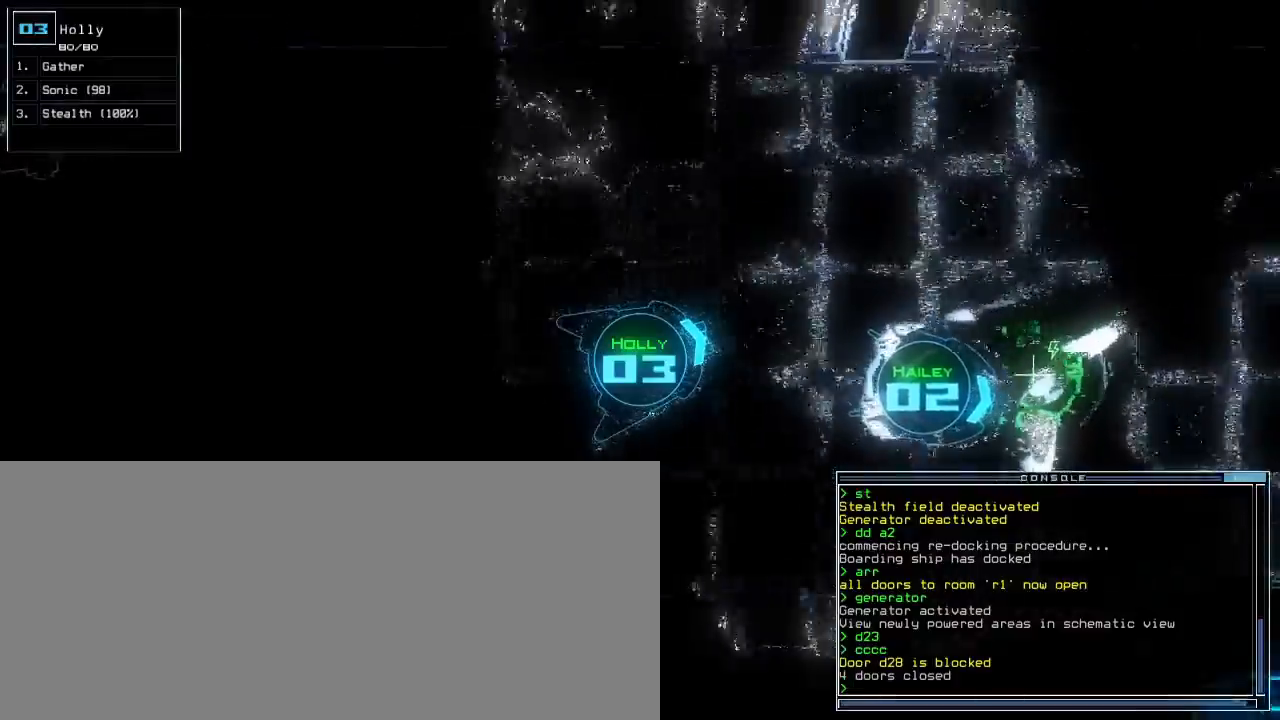
{"keys": ["up"], "events": [[167, "left", "down"], [217, "left", "up"]]}
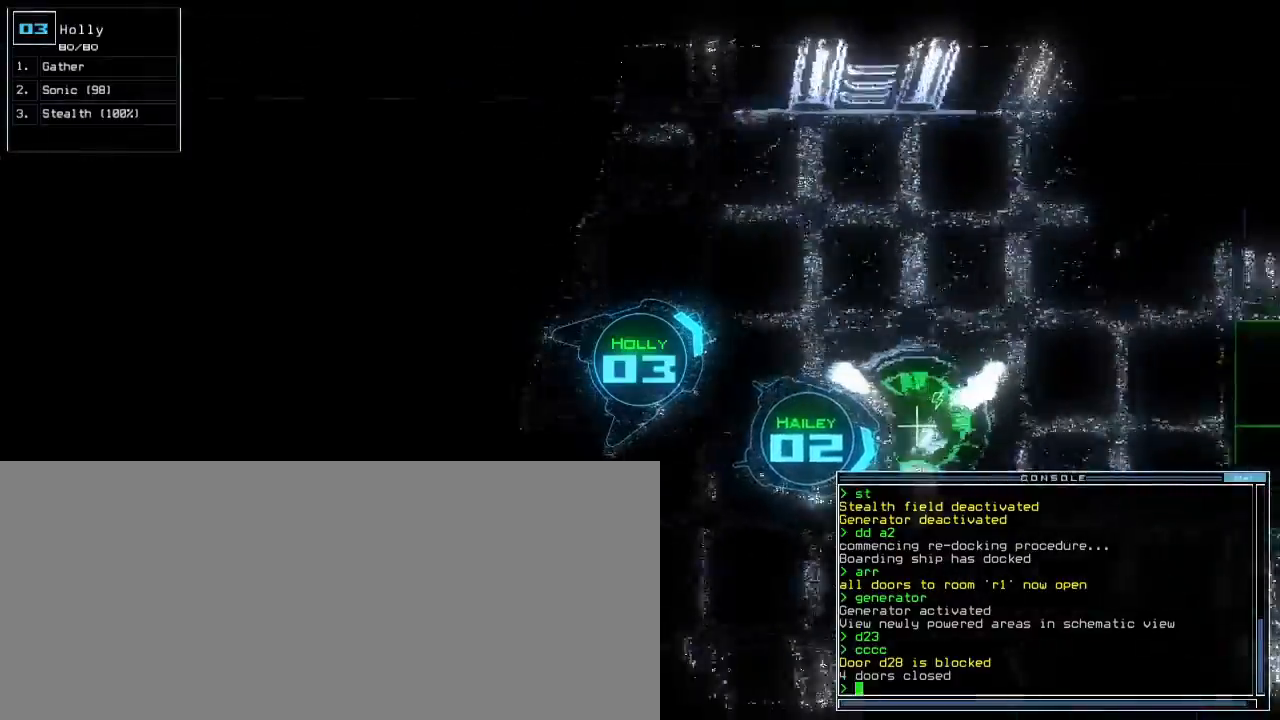
{"keys": ["right", "up"], "events": [[17, "right", "down"], [67, "right", "up"], [433, "right", "down"]]}
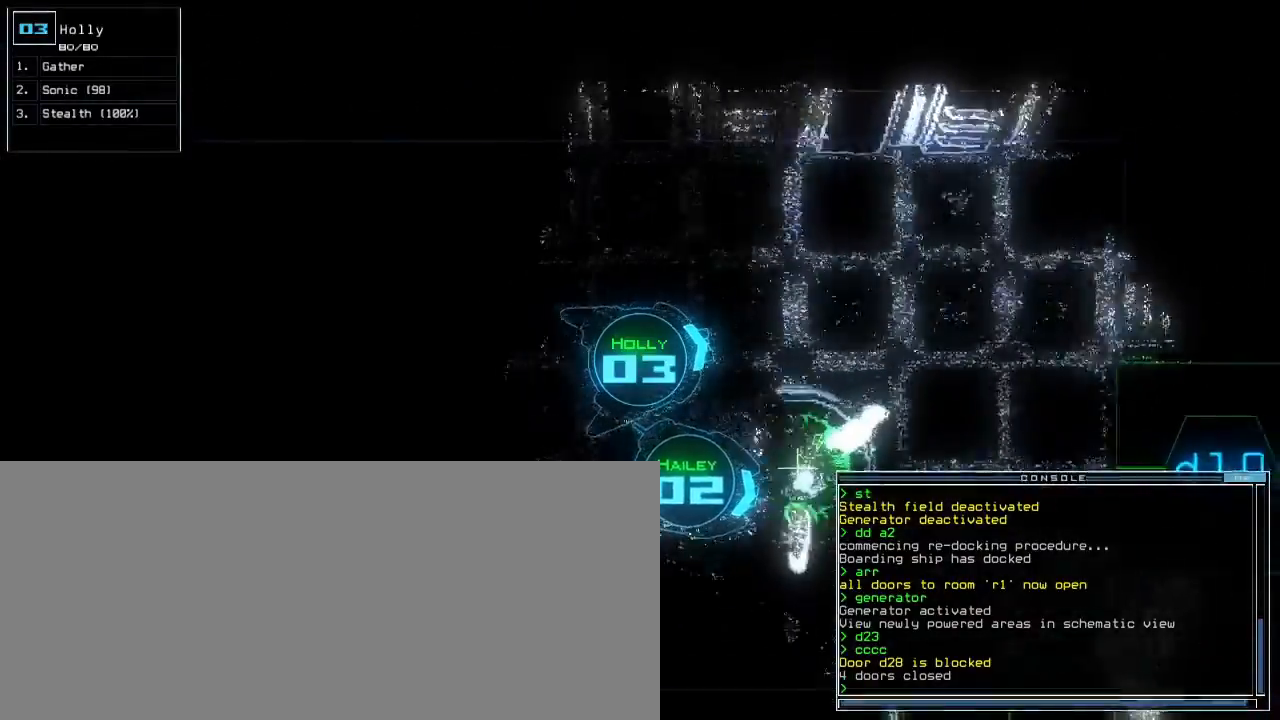
{"keys": ["up"], "events": [[33, "right", "up"], [183, "right", "down"], [267, "right", "up"], [450, "d", "down"], [500, "d", "up"]]}
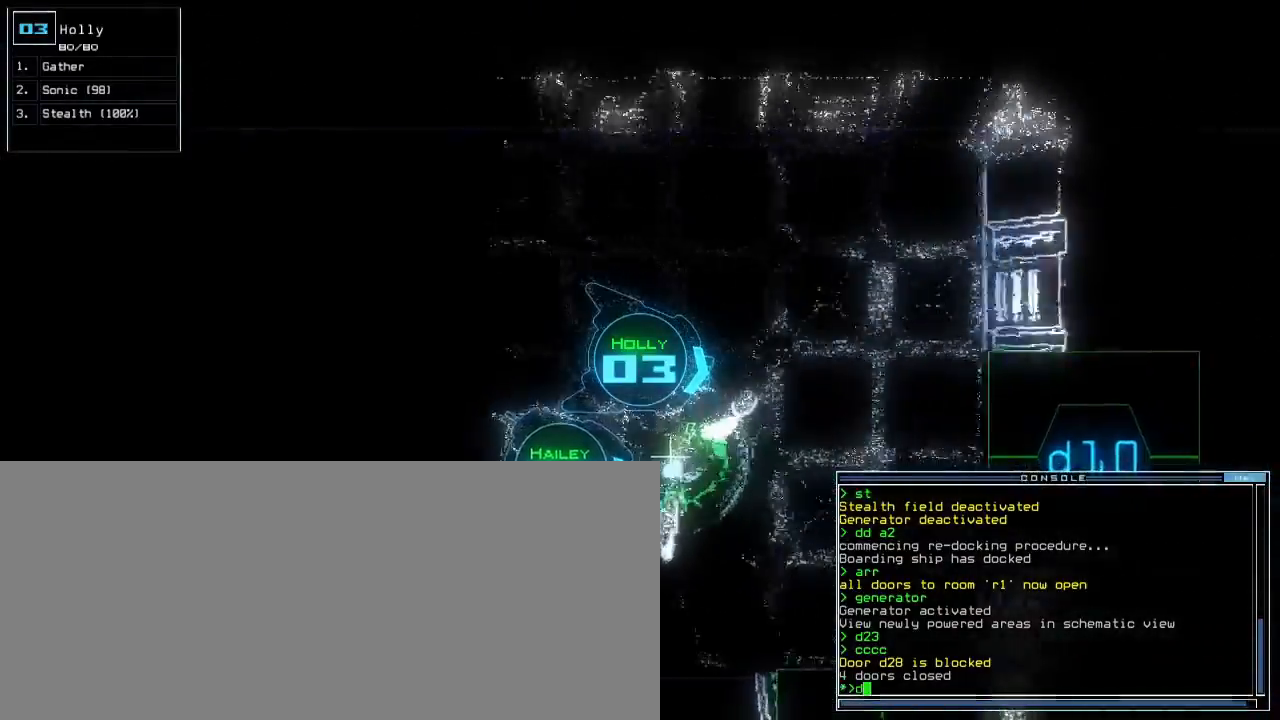
{"keys": ["up"], "events": [[117, "1", "down"], [183, "1", "up"], [300, "right", "down"], [350, "right", "up"]]}
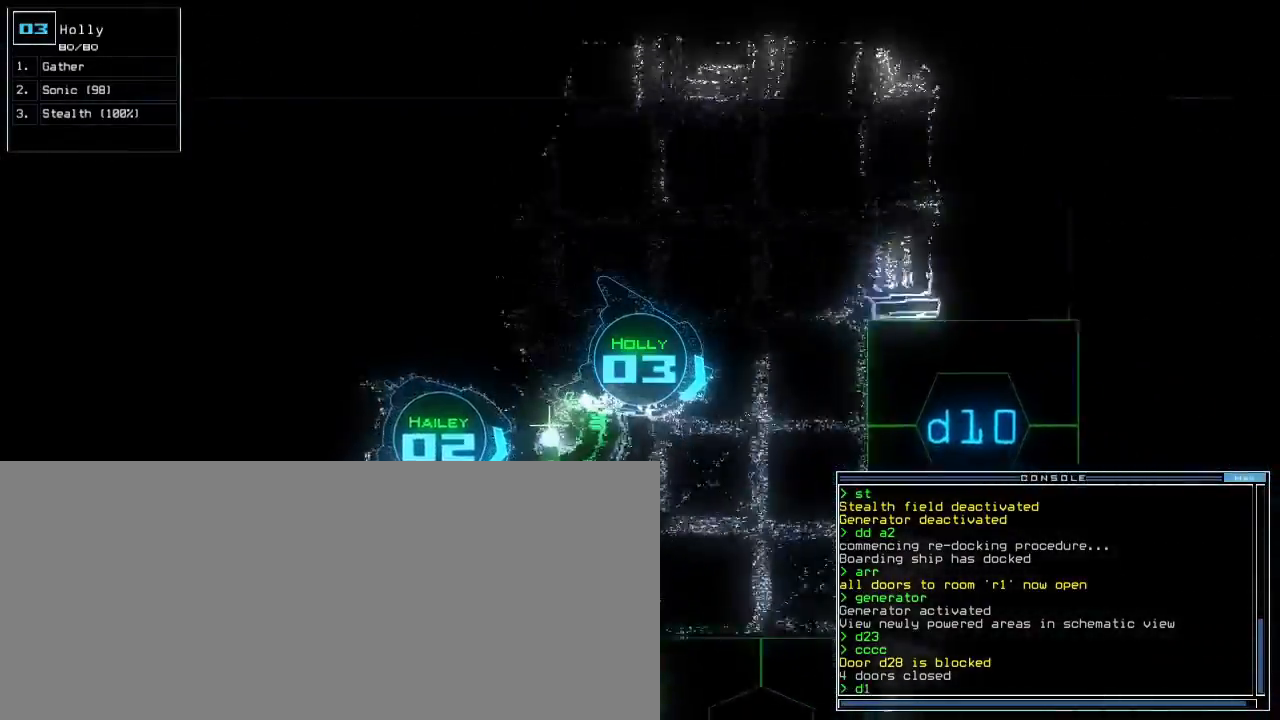
{"keys": ["left", "up"], "events": [[133, "0", "down"], [233, "0", "up"], [233, "return", "down"], [317, "return", "up"], [483, "left", "down"]]}
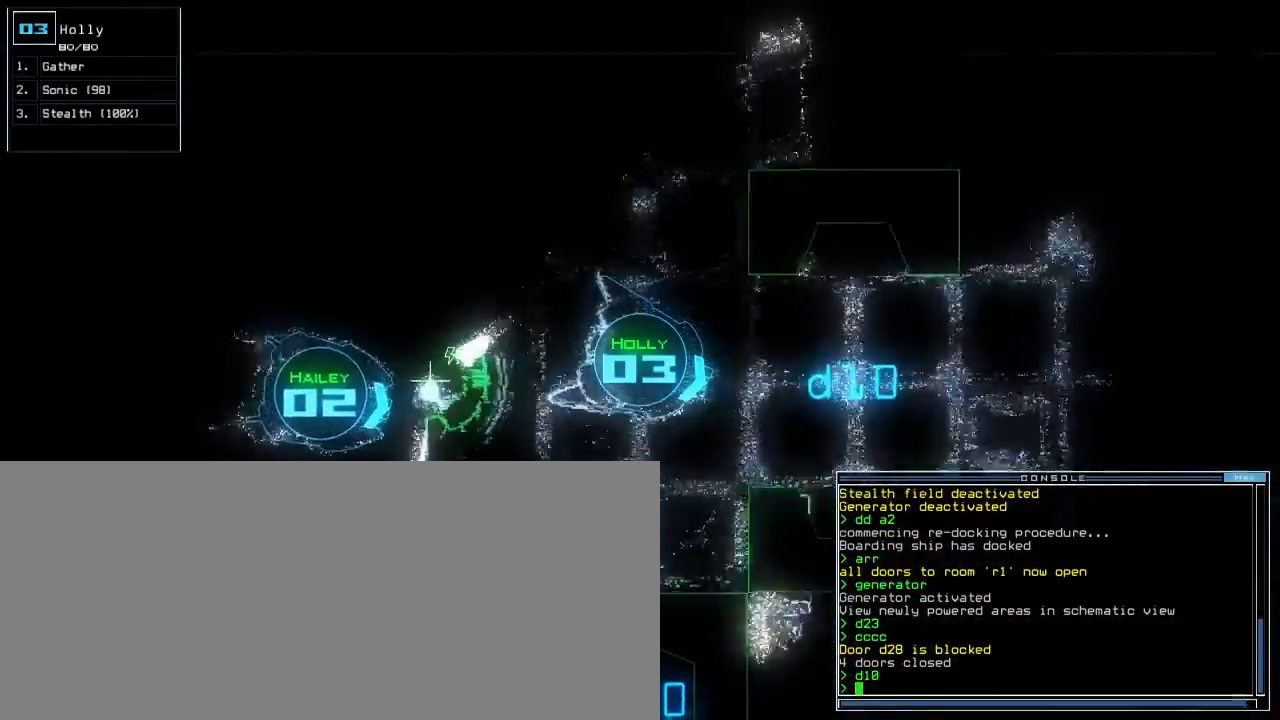
{"keys": ["right", "up"], "events": [[50, "left", "up"], [467, "right", "down"]]}
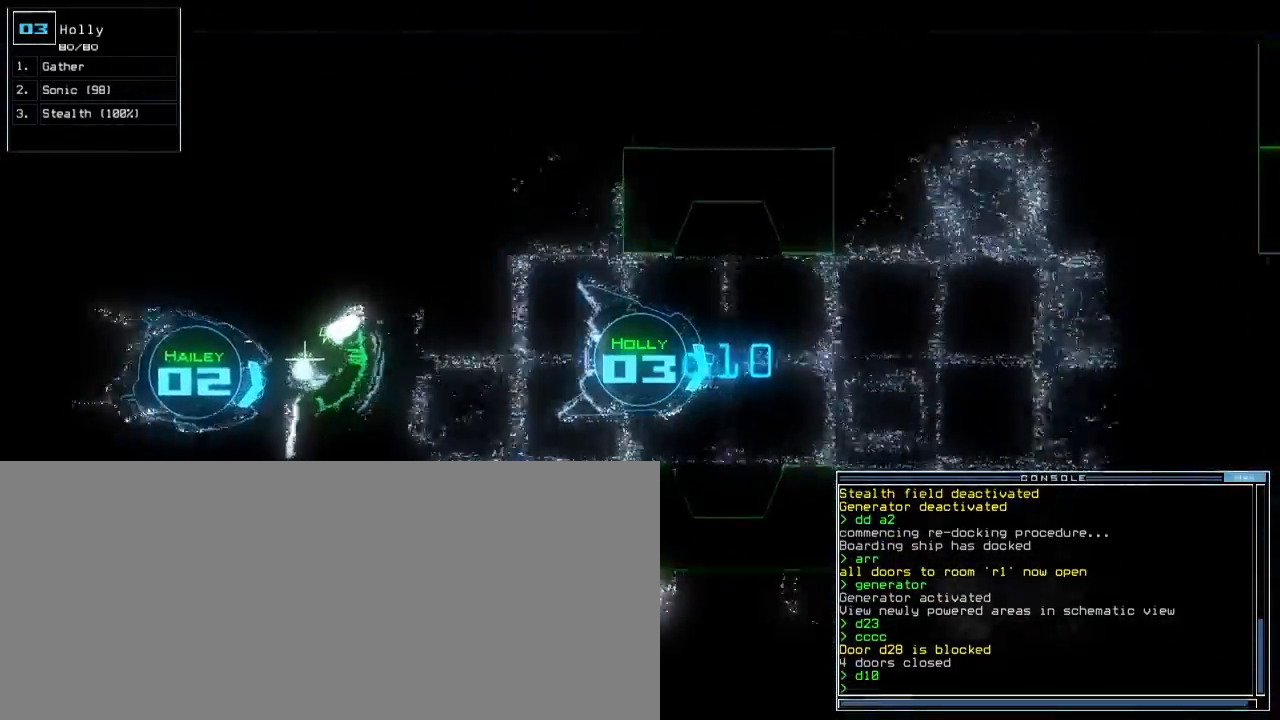
{"keys": ["left", "up"]}
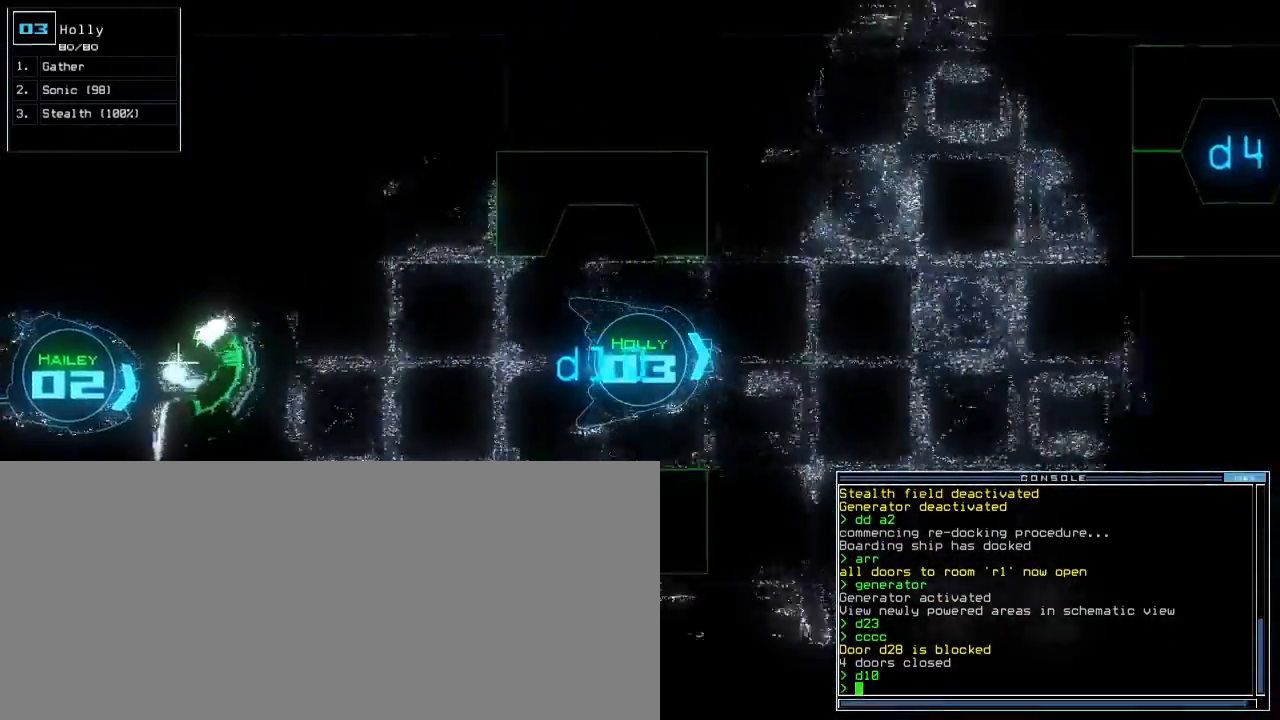
{"keys": ["up"]}
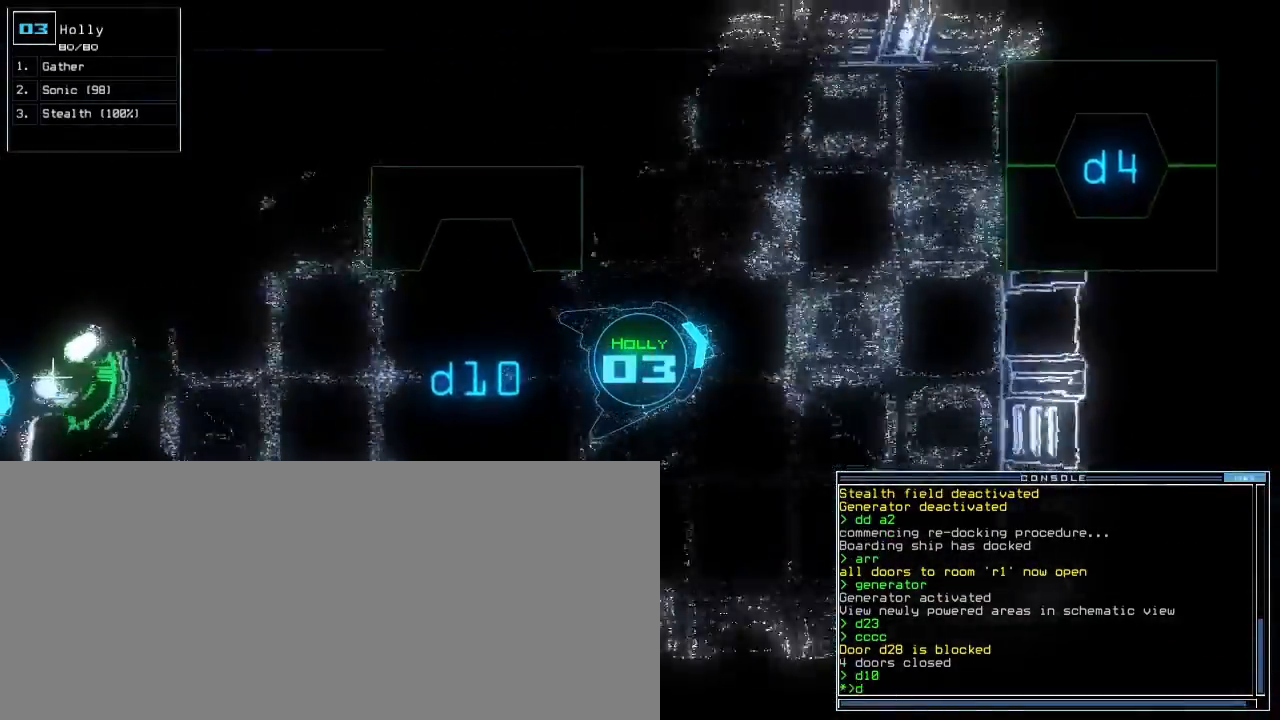
{"keys": ["up"]}
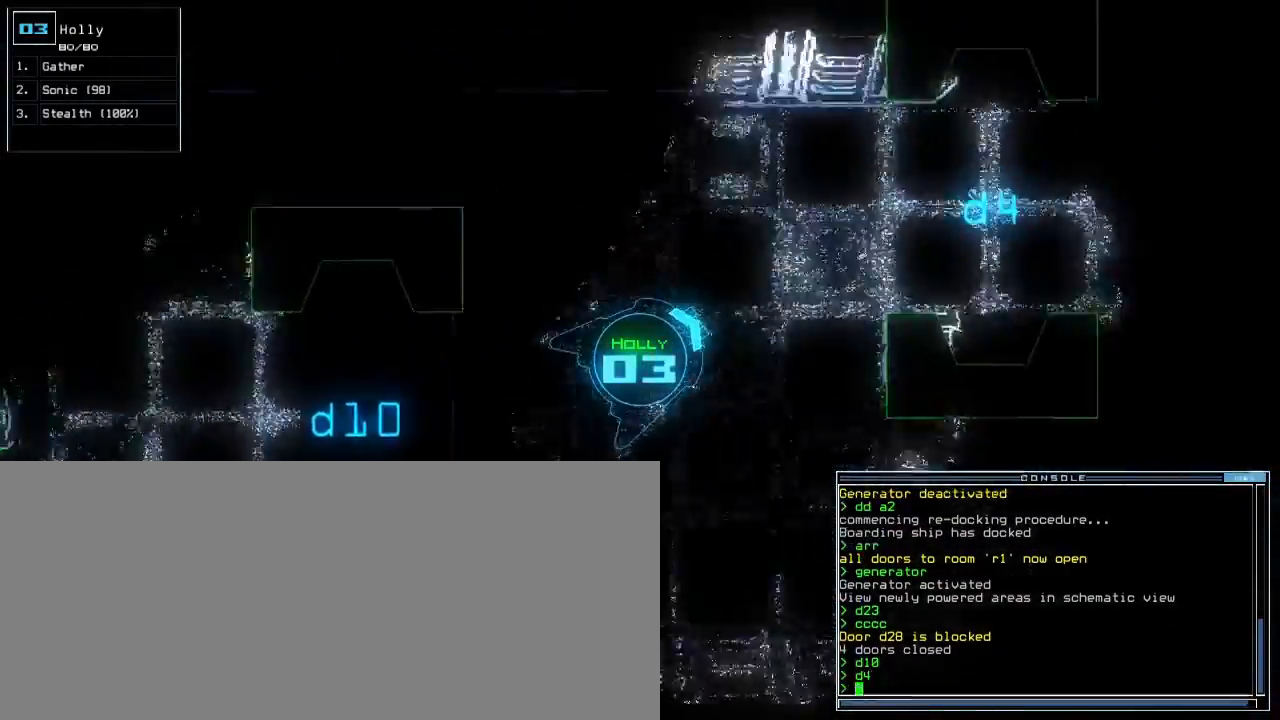
{"keys": ["up"], "events": []}
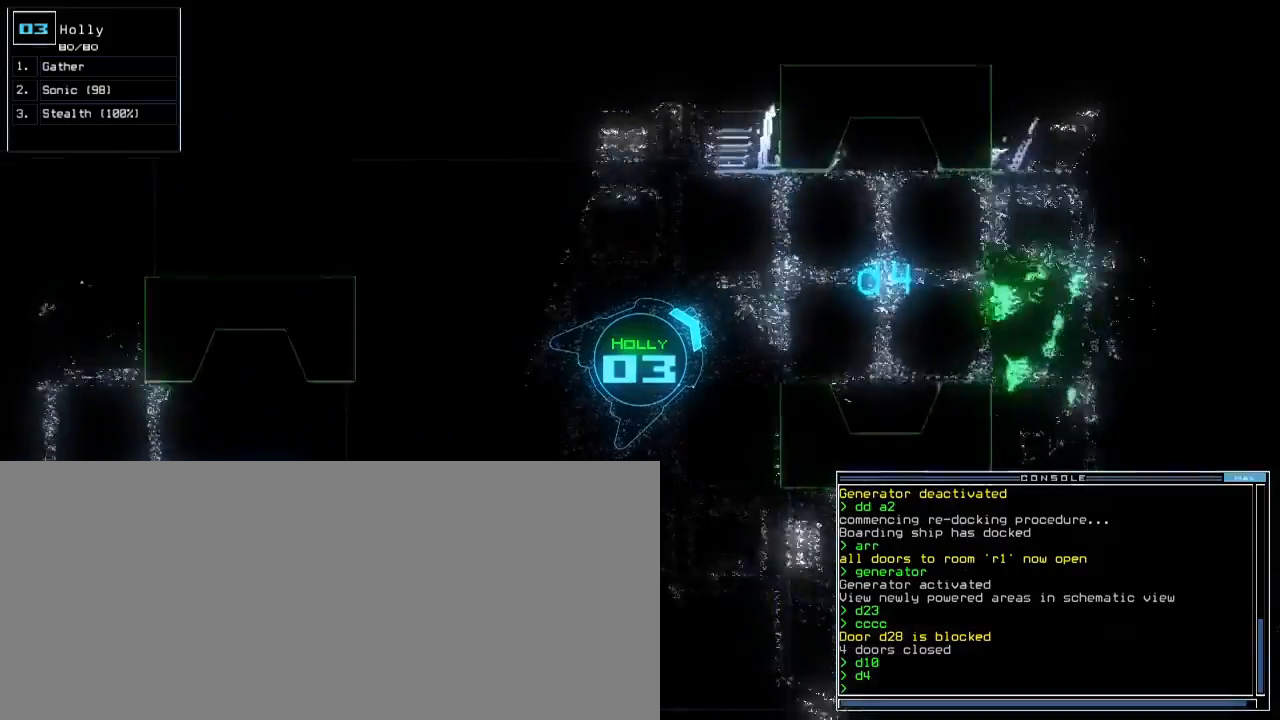
{"keys": ["up", "w"]}